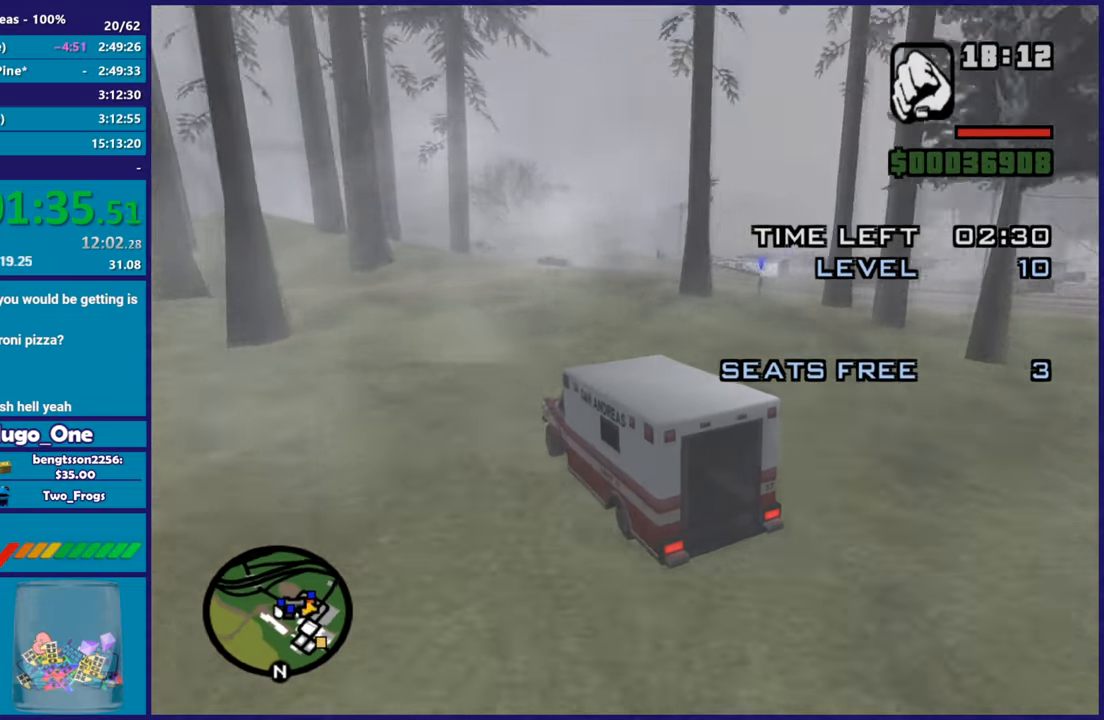
Gameplay with a controller (Xbox layout); each line is a JSON object with the inputs held at the frame after it. "events" lists button and stick changes between this image and that frame as [ms after this image, input, new state], when the widget could be followed in between.
{"buttons": ["A"], "left_stick": "right", "right_stick": "center", "events": [[317, "right_stick", "center"], [417, "A", "down"]]}
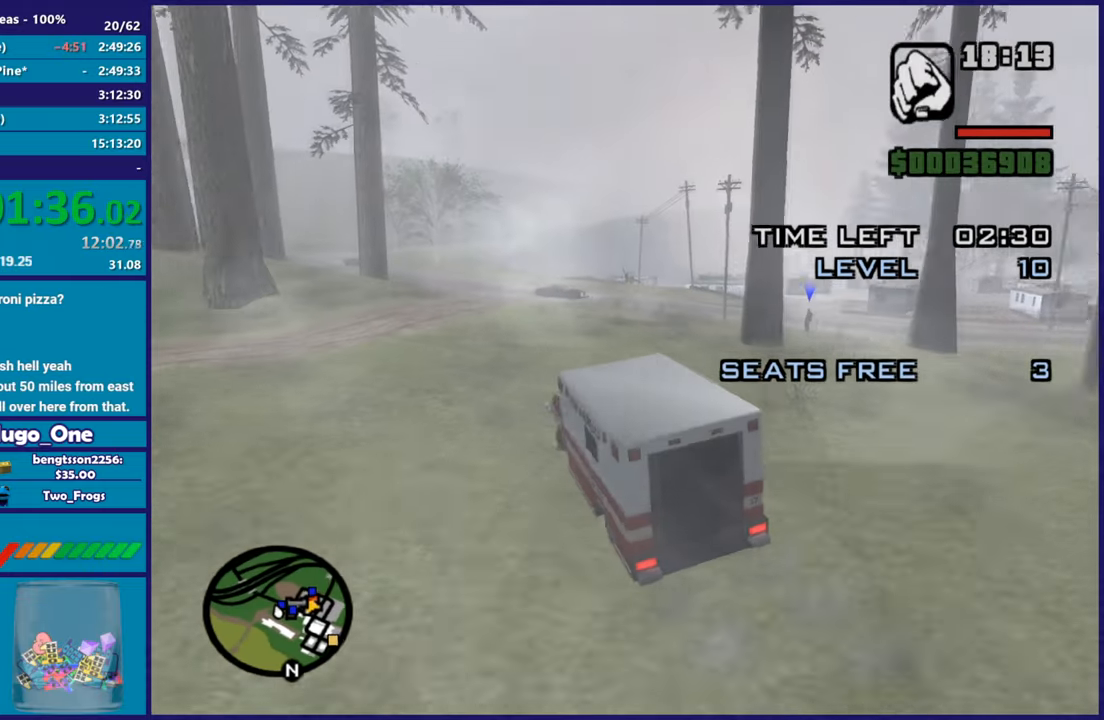
{"buttons": [], "left_stick": "left", "right_stick": "center", "events": [[250, "left_stick", "down-right"], [367, "left_stick", "left"], [467, "A", "up"]]}
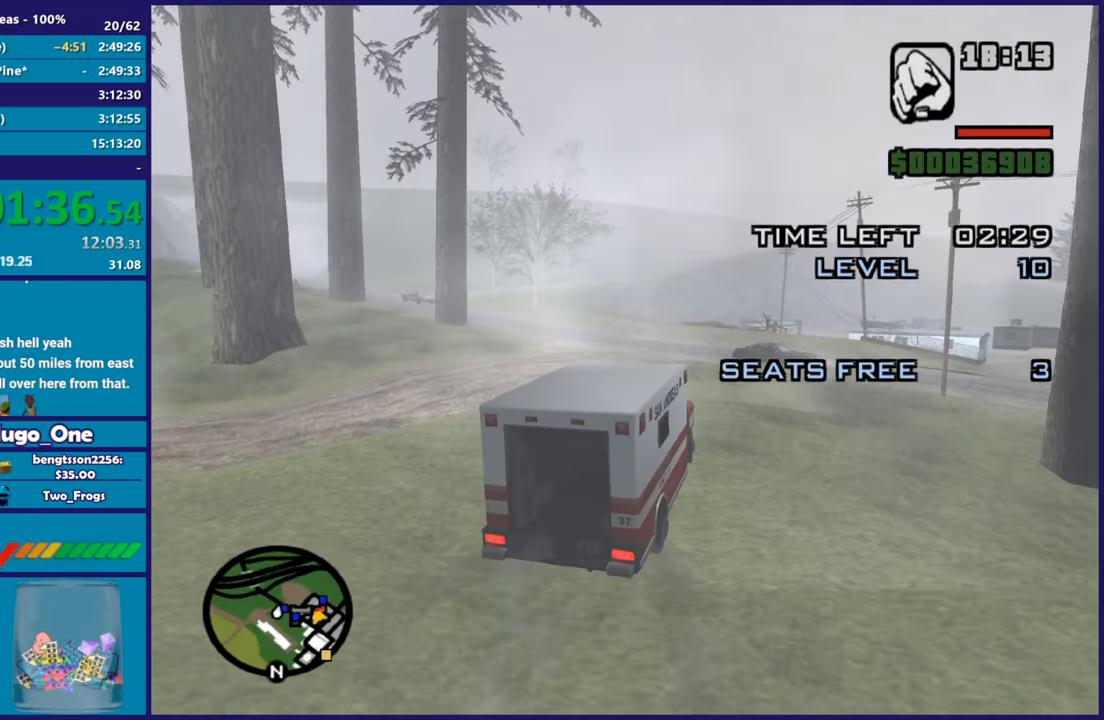
{"buttons": [], "left_stick": "right", "right_stick": "down-right", "events": [[33, "left_stick", "down-right"], [200, "right_stick", "down-right"], [250, "left_stick", "center"], [367, "left_stick", "right"]]}
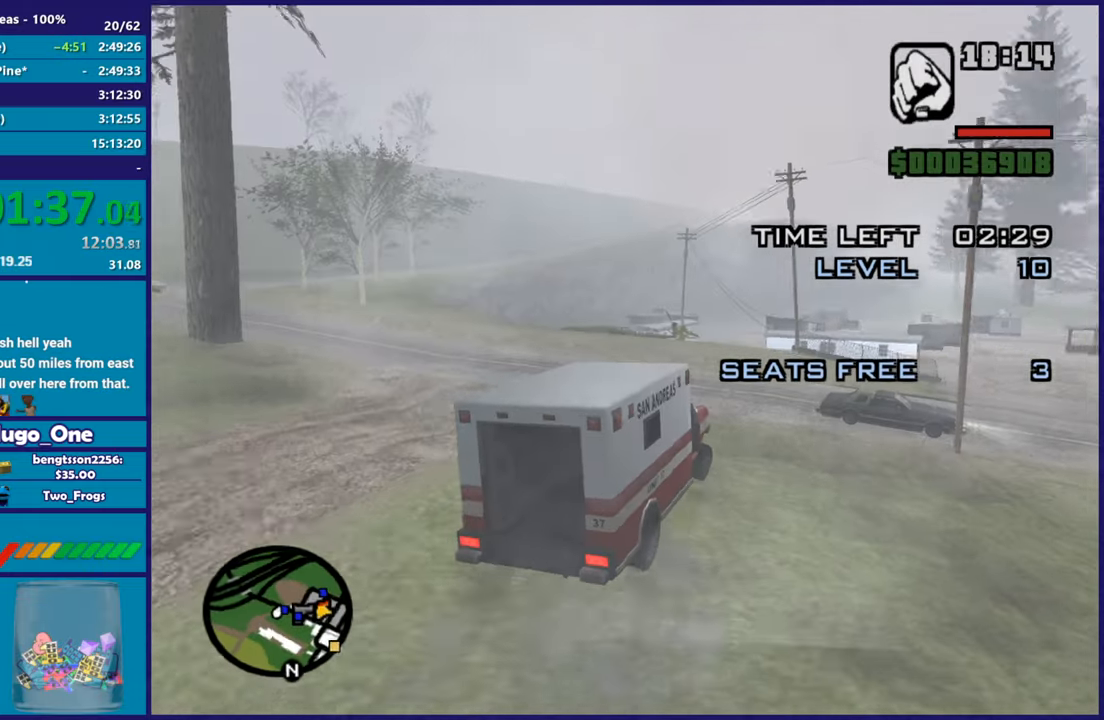
{"buttons": [], "left_stick": "right", "right_stick": "down-right", "events": [[250, "L2", "down"], [467, "L2", "up"]]}
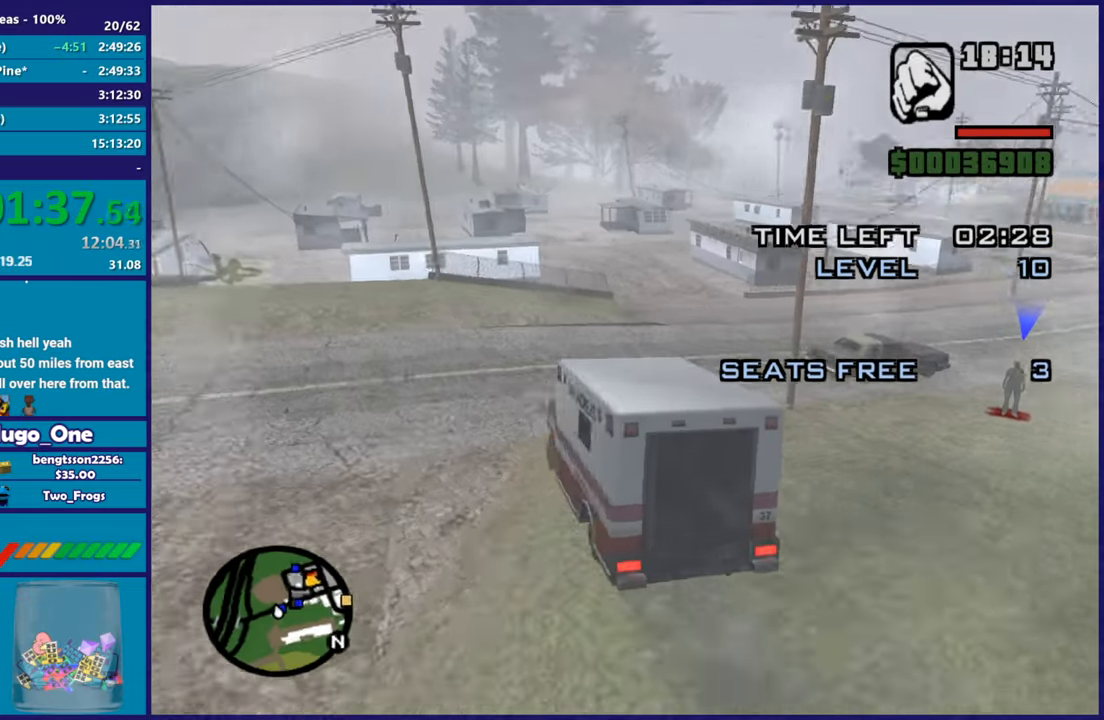
{"buttons": [], "left_stick": "right", "right_stick": "down-right", "events": []}
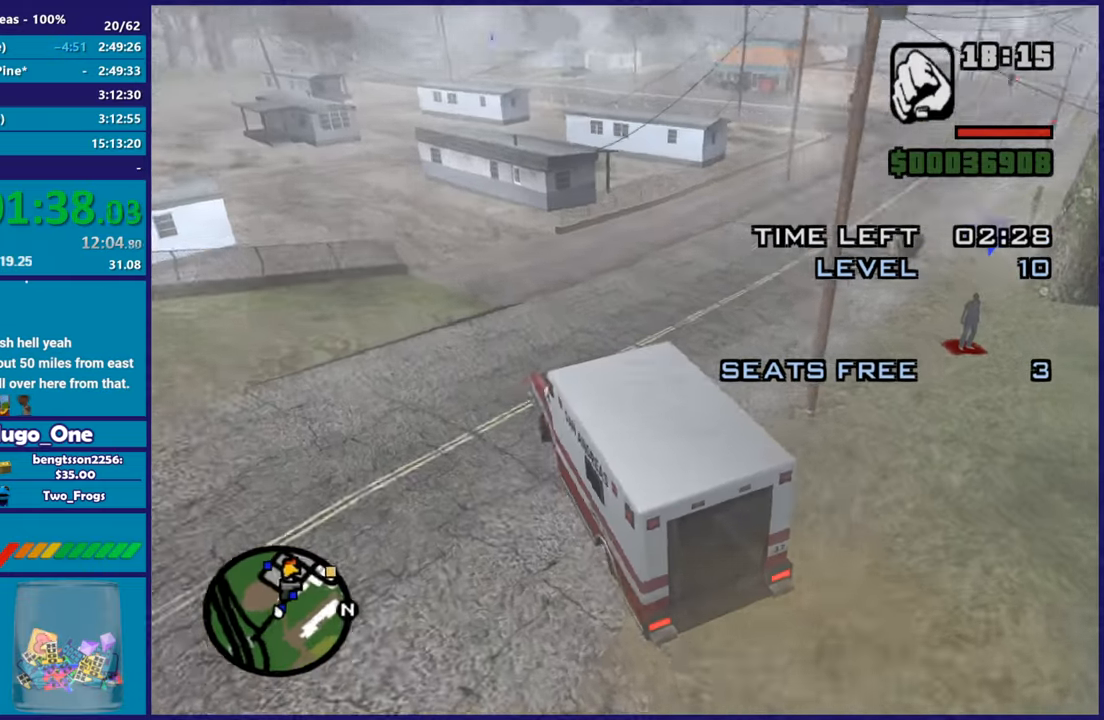
{"buttons": ["R2"], "left_stick": "right", "right_stick": "right", "events": [[183, "right_stick", "right"], [200, "R2", "down"]]}